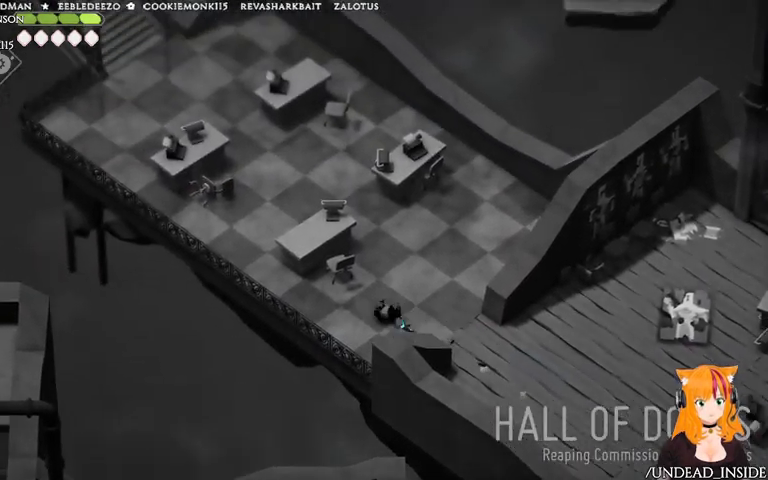
Gameplay with a controller (Xbox layout); each line is a JSON object with the inputs held at the frame after it. "events" lists button and stick changes between this image and that frame as [ms after this image, input, new state], when the widget could be followed in between. Not read: DPAD_UP L3 R3.
{"buttons": [], "left_stick": "up-right", "right_stick": "up-left", "events": [[300, "left_stick", "up-right"]]}
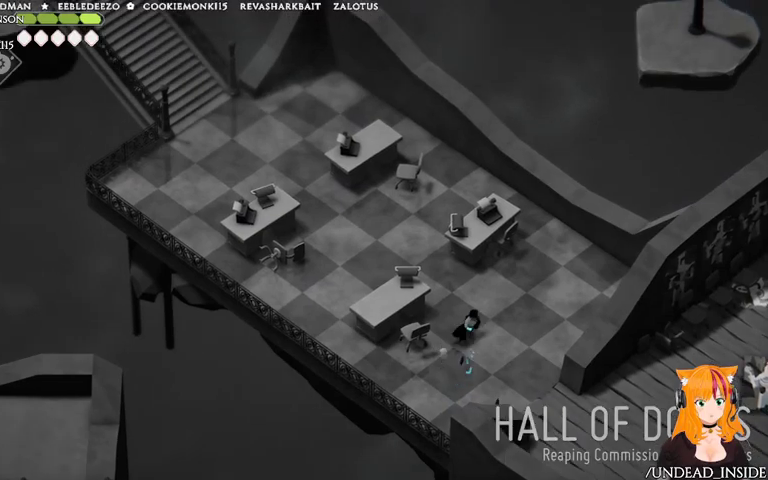
{"buttons": ["A"], "left_stick": "up-left", "right_stick": "up-left", "events": [[67, "left_stick", "up"], [167, "left_stick", "up-left"], [267, "A", "down"]]}
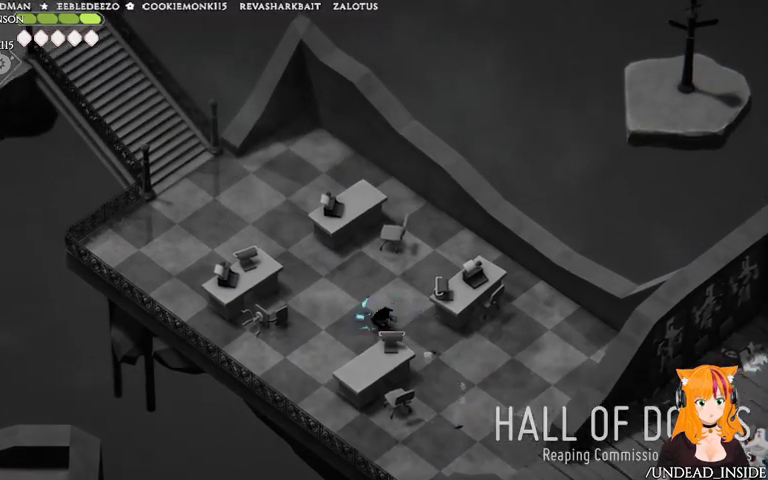
{"buttons": [], "left_stick": "up-left", "right_stick": "up-left", "events": [[167, "A", "up"]]}
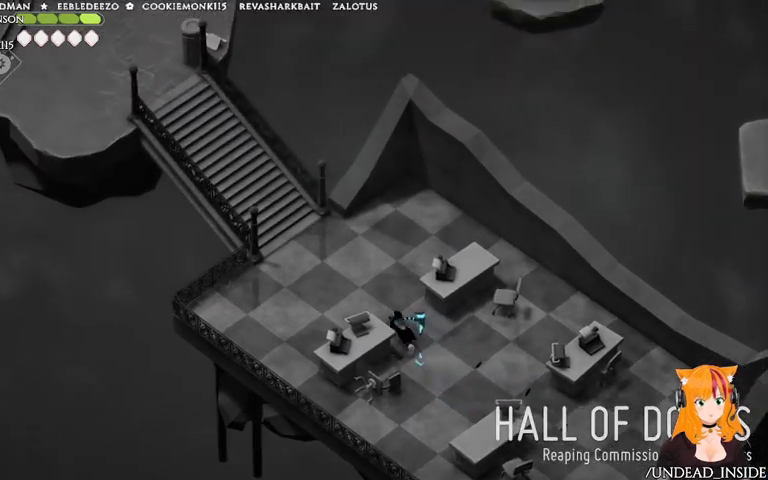
{"buttons": [], "left_stick": "up-left", "right_stick": "up-left", "events": []}
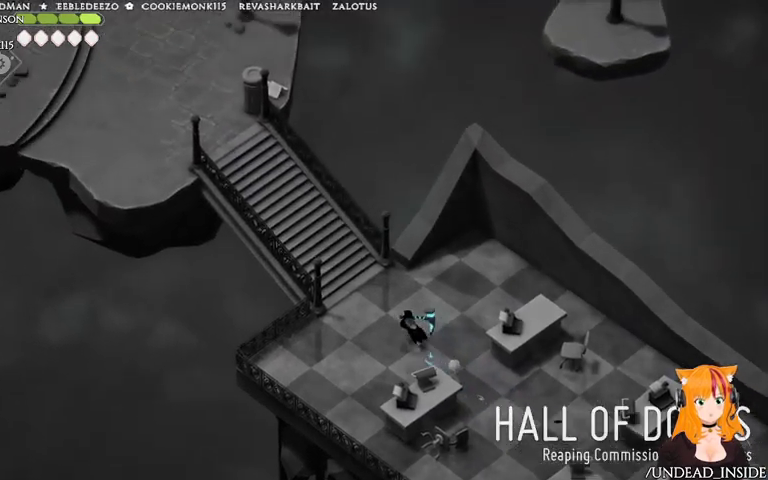
{"buttons": ["A"], "left_stick": "up-left", "right_stick": "up-left", "events": [[267, "A", "down"]]}
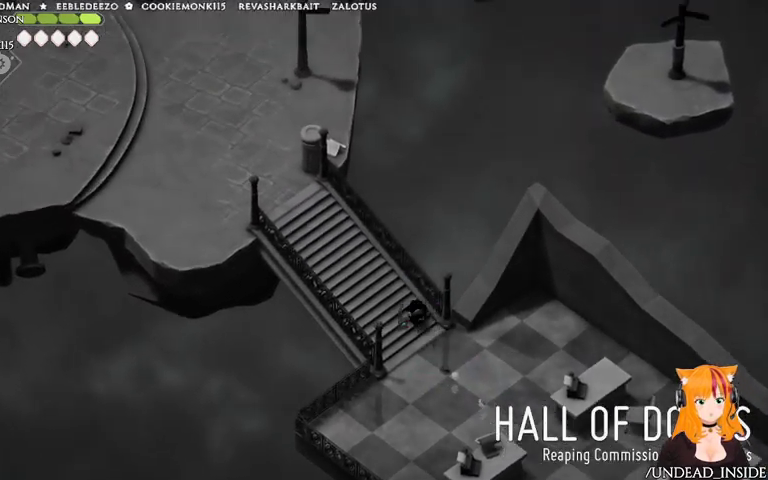
{"buttons": [], "left_stick": "up-left", "right_stick": "up-left", "events": [[167, "A", "up"]]}
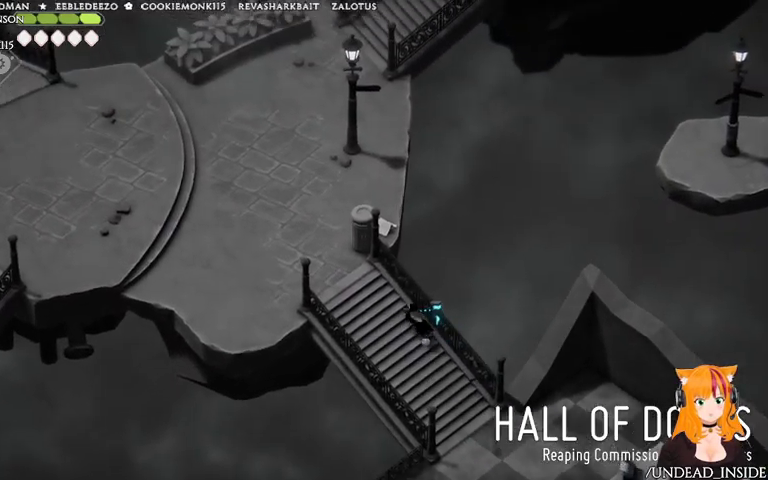
{"buttons": [], "left_stick": "up-left", "right_stick": "up-left", "events": [[133, "A", "down"], [467, "A", "up"]]}
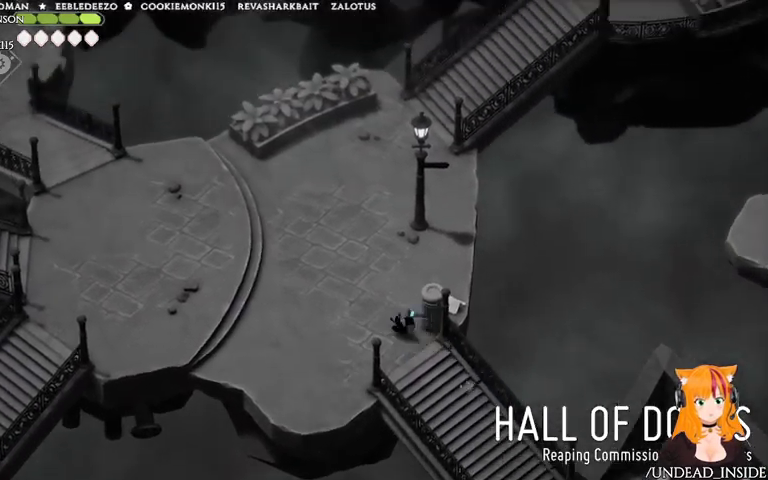
{"buttons": ["A"], "left_stick": "up", "right_stick": "up-left", "events": [[433, "A", "down"], [500, "left_stick", "up"]]}
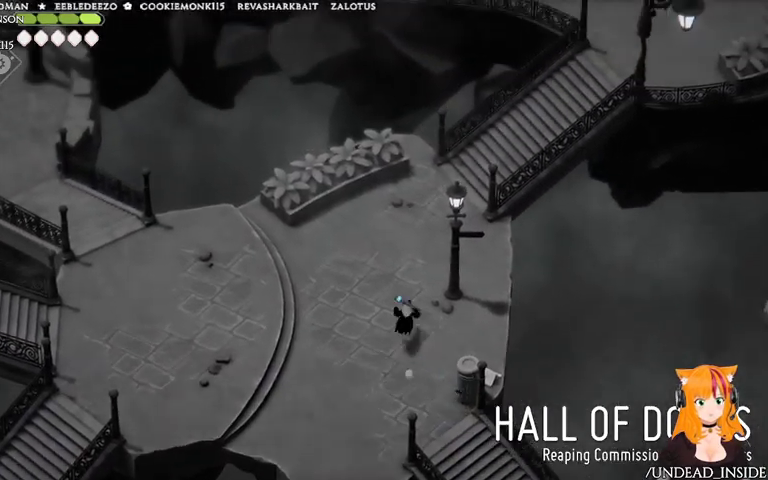
{"buttons": [], "left_stick": "up-right", "right_stick": "up", "events": [[233, "A", "up"], [467, "left_stick", "up-right"], [467, "right_stick", "up"]]}
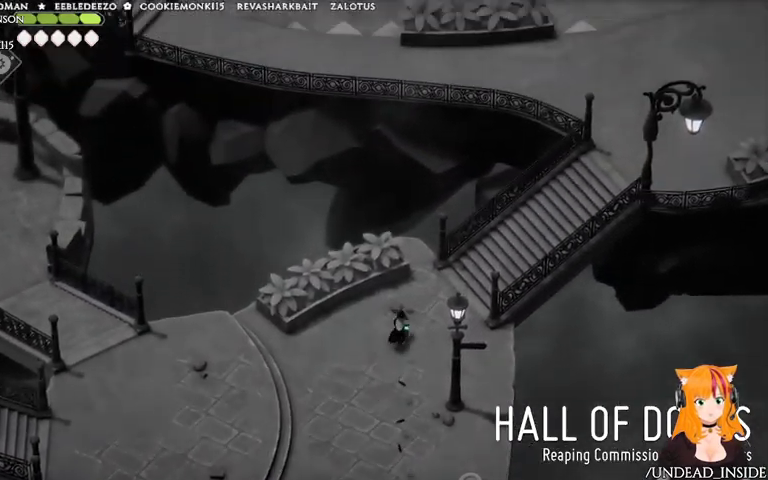
{"buttons": ["A"], "left_stick": "up-right", "right_stick": "up", "events": [[367, "A", "down"]]}
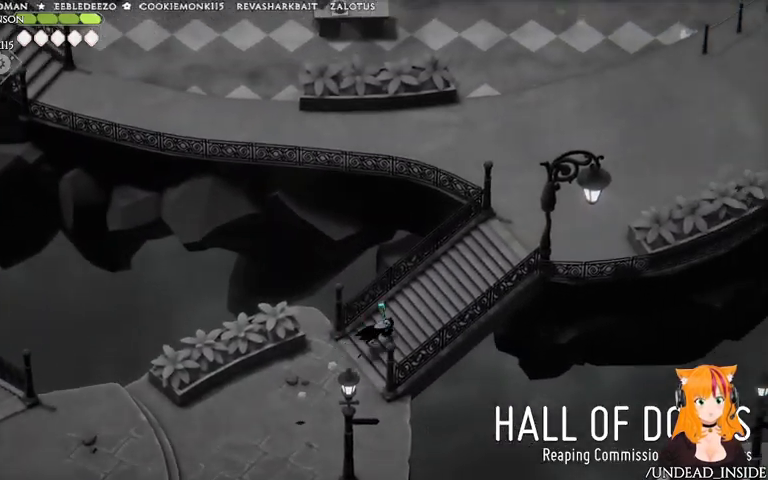
{"buttons": [], "left_stick": "up-right", "right_stick": "up-right"}
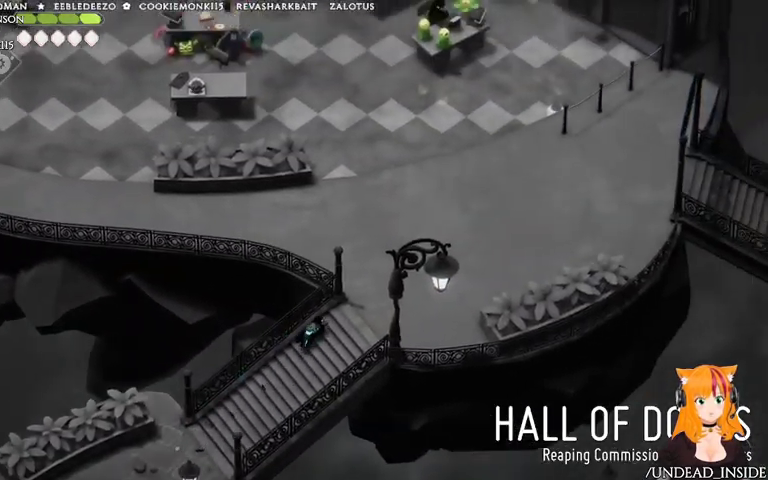
{"buttons": ["A"], "left_stick": "up-right", "right_stick": "up", "events": [[33, "left_stick", "right"], [33, "right_stick", "up"], [133, "right_stick", "up-right"], [167, "A", "down"], [167, "left_stick", "up-right"], [367, "right_stick", "up"]]}
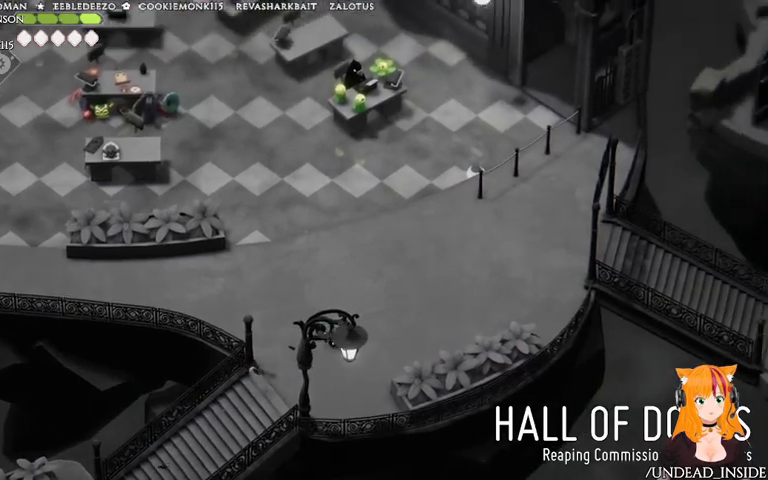
{"buttons": [], "left_stick": "left", "right_stick": "up-right"}
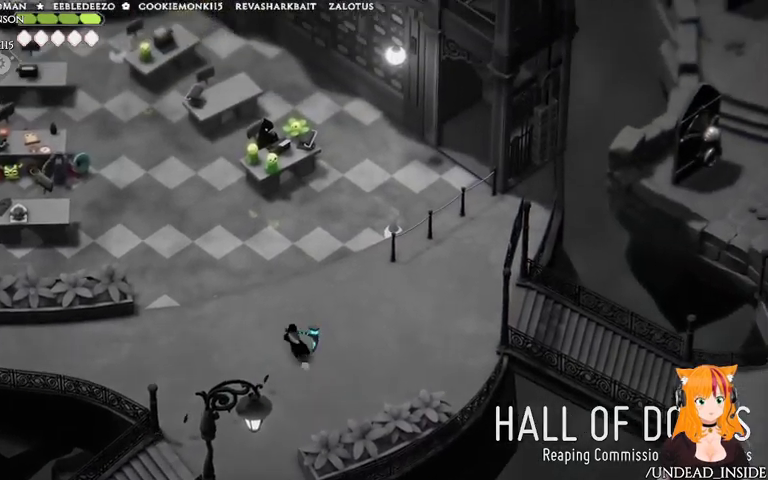
{"buttons": ["A"], "left_stick": "up-left", "right_stick": "up"}
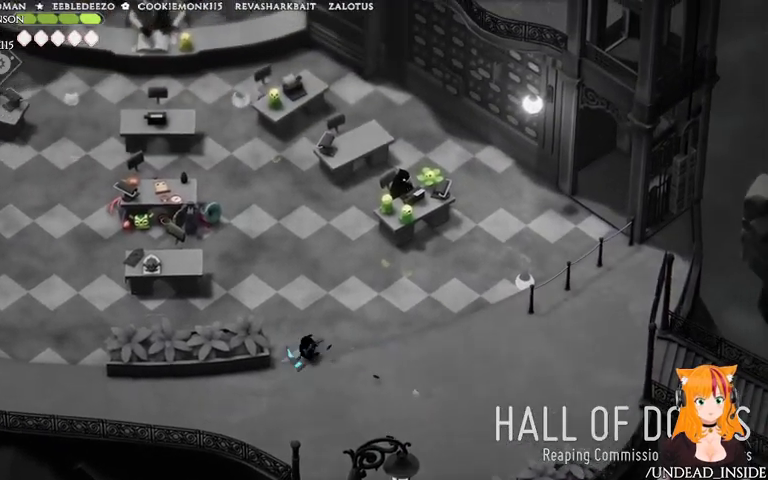
{"buttons": [], "left_stick": "up-right", "right_stick": "up", "events": [[133, "A", "up"], [267, "left_stick", "up"], [367, "left_stick", "up-right"]]}